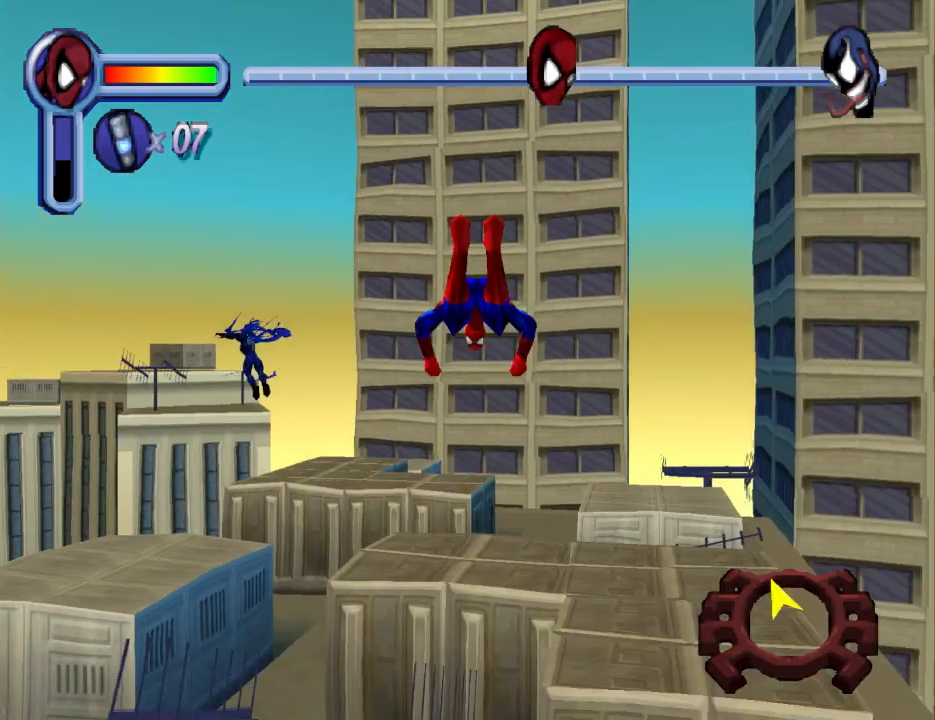
Gameplay with a controller (PlayStation layout); each line is a JSON object with the inputs held at the frame after it. "events" lists button and stick changes between this image and that frame as [ms after this image, input, new state], when the widget could be followed in between. Not read: L2 R2 left_stick right_stick.
{"buttons": ["CROSS", "DPAD_UP", "DPAD_LEFT"], "events": [[200, "CROSS", "up"], [500, "CROSS", "down"]]}
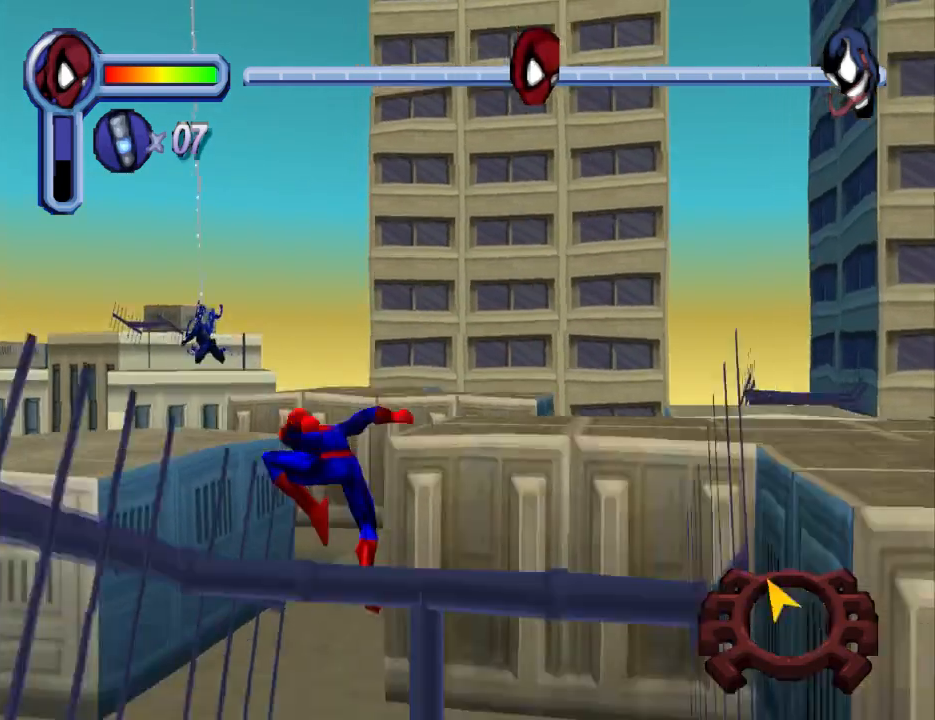
{"buttons": ["CROSS", "DPAD_UP"], "events": [[100, "DPAD_LEFT", "up"]]}
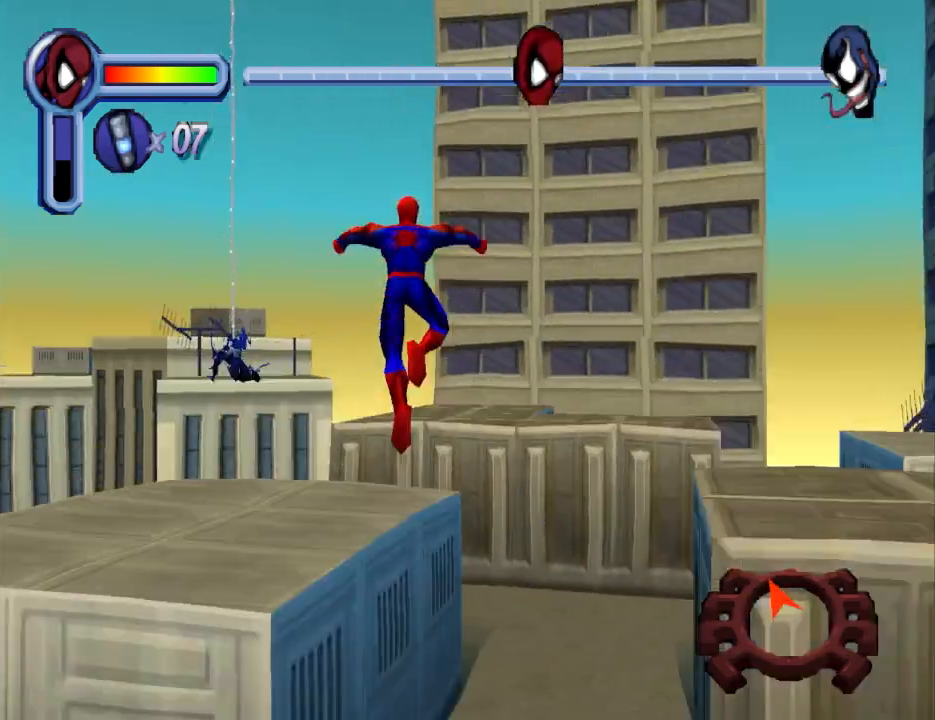
{"buttons": ["DPAD_UP"], "events": [[167, "DPAD_RIGHT", "down"], [367, "CROSS", "up"], [367, "DPAD_RIGHT", "up"]]}
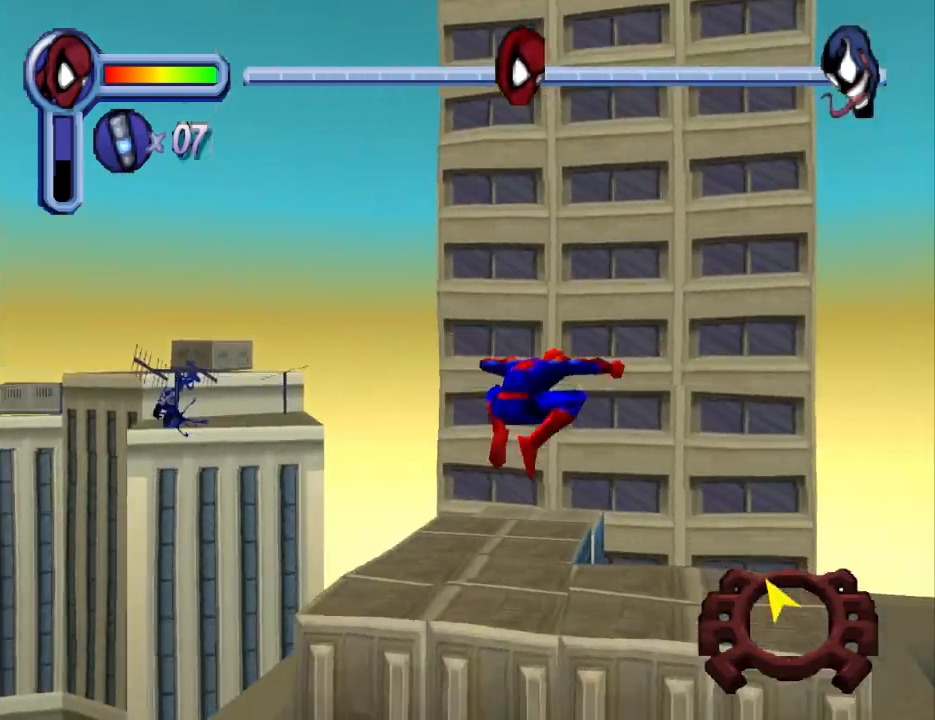
{"buttons": ["CROSS", "DPAD_UP"], "events": [[367, "CROSS", "down"]]}
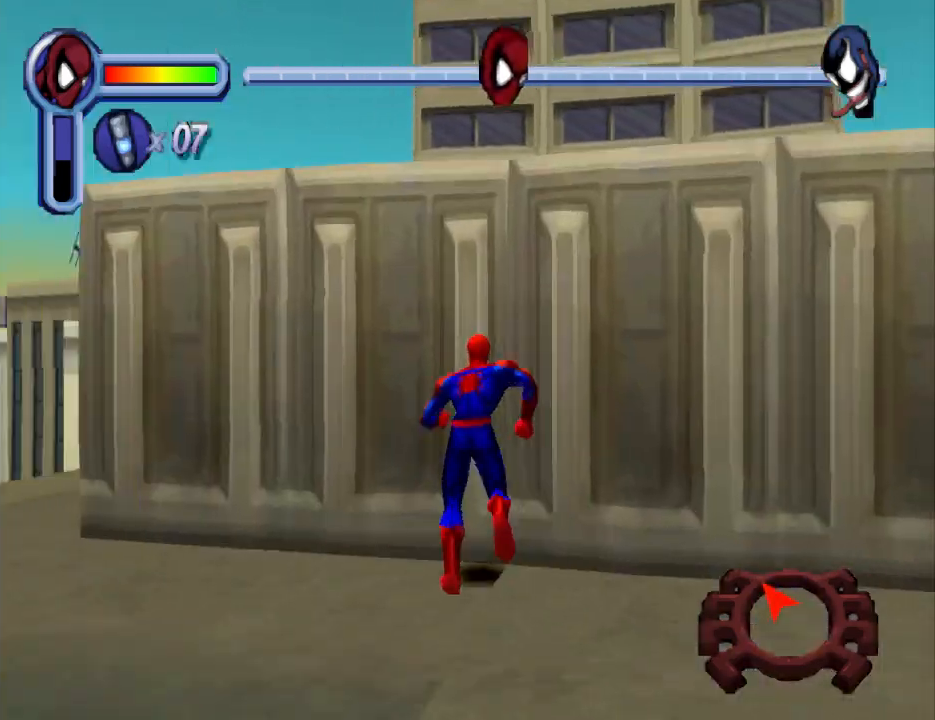
{"buttons": ["DPAD_UP"], "events": [[133, "CROSS", "up"]]}
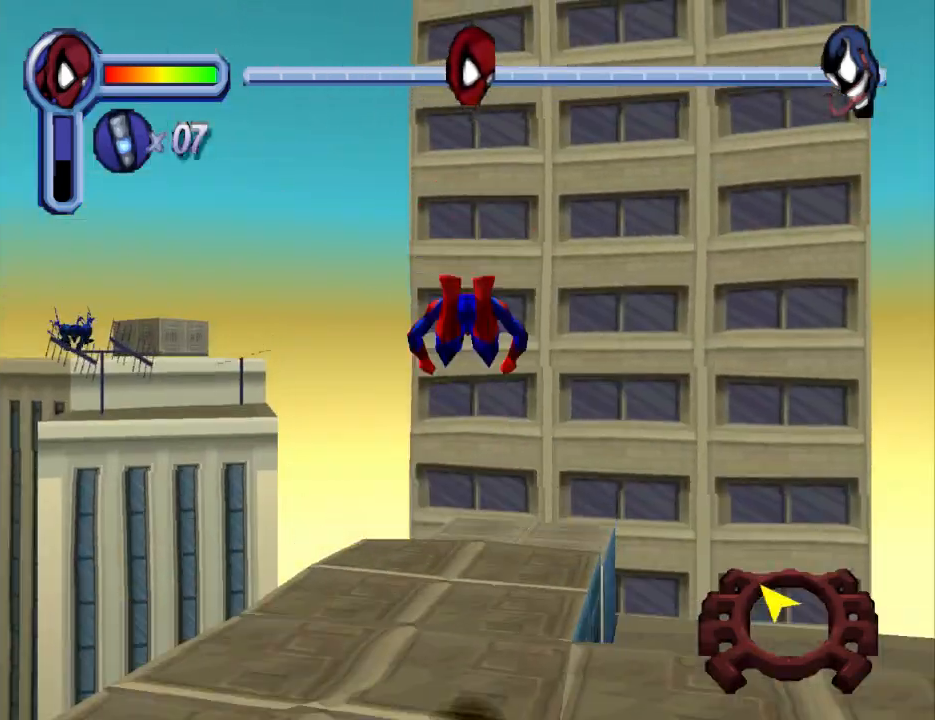
{"buttons": ["CROSS", "DPAD_UP", "DPAD_LEFT"], "events": [[67, "DPAD_LEFT", "down"], [133, "DPAD_LEFT", "up"], [333, "DPAD_LEFT", "down"], [367, "CROSS", "down"]]}
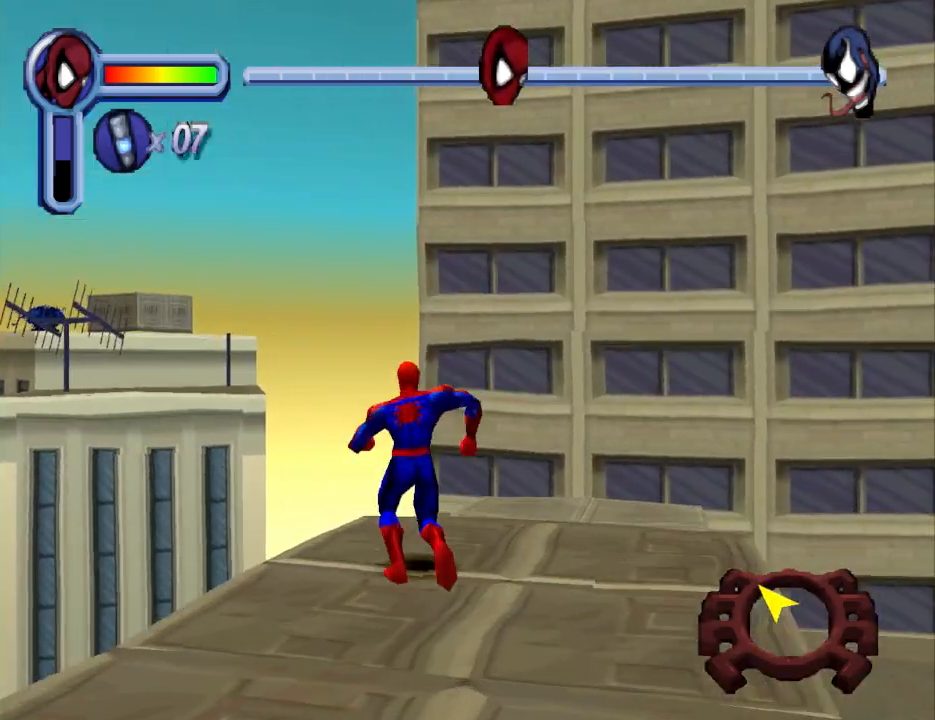
{"buttons": ["DPAD_UP"], "events": [[500, "CROSS", "up"], [500, "DPAD_LEFT", "up"]]}
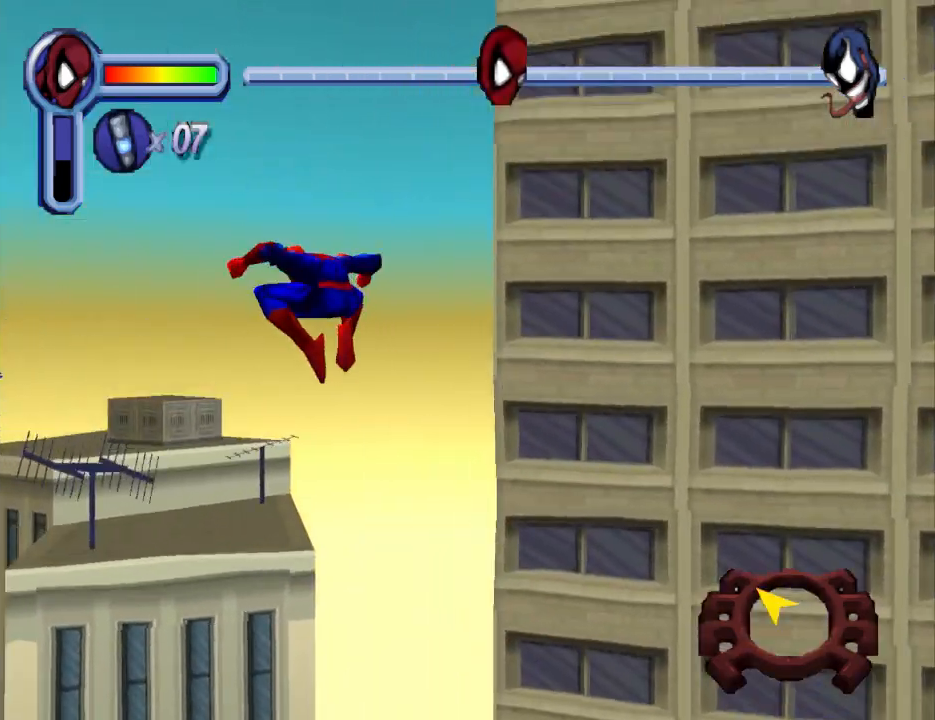
{"buttons": ["R1", "DPAD_UP", "DPAD_LEFT"], "events": [[100, "R1", "down"], [300, "DPAD_LEFT", "down"]]}
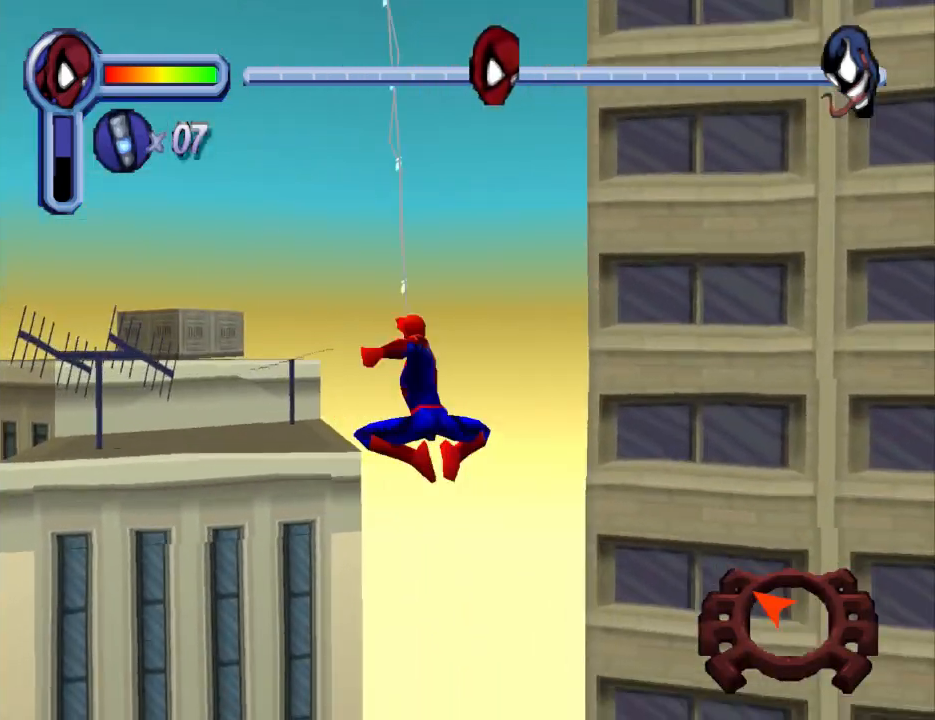
{"buttons": ["R1", "DPAD_UP", "DPAD_LEFT"], "events": []}
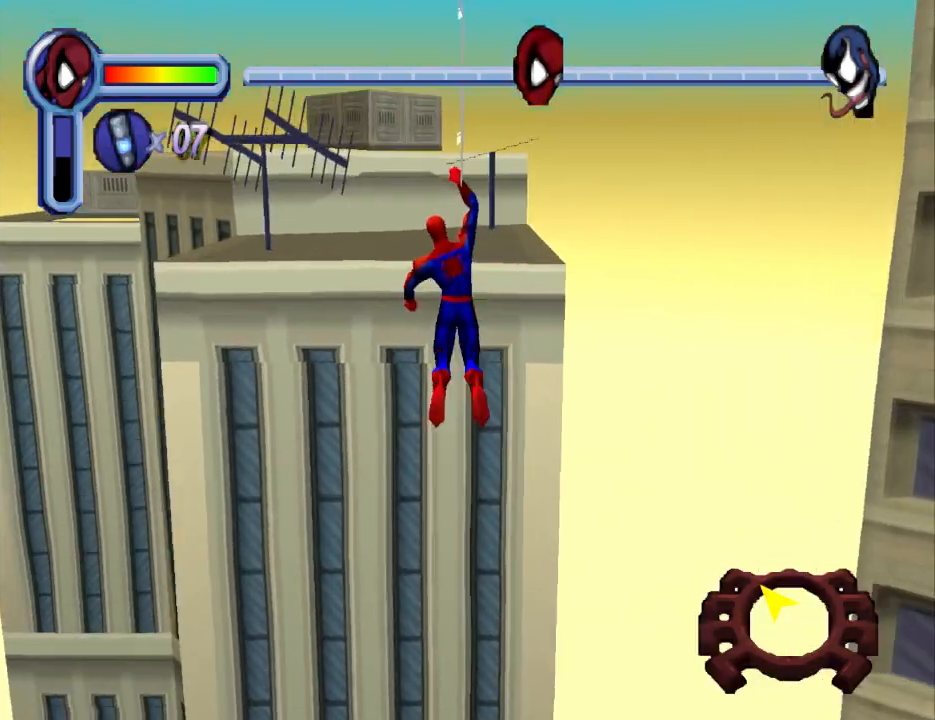
{"buttons": ["R1", "DPAD_UP", "DPAD_LEFT"], "events": []}
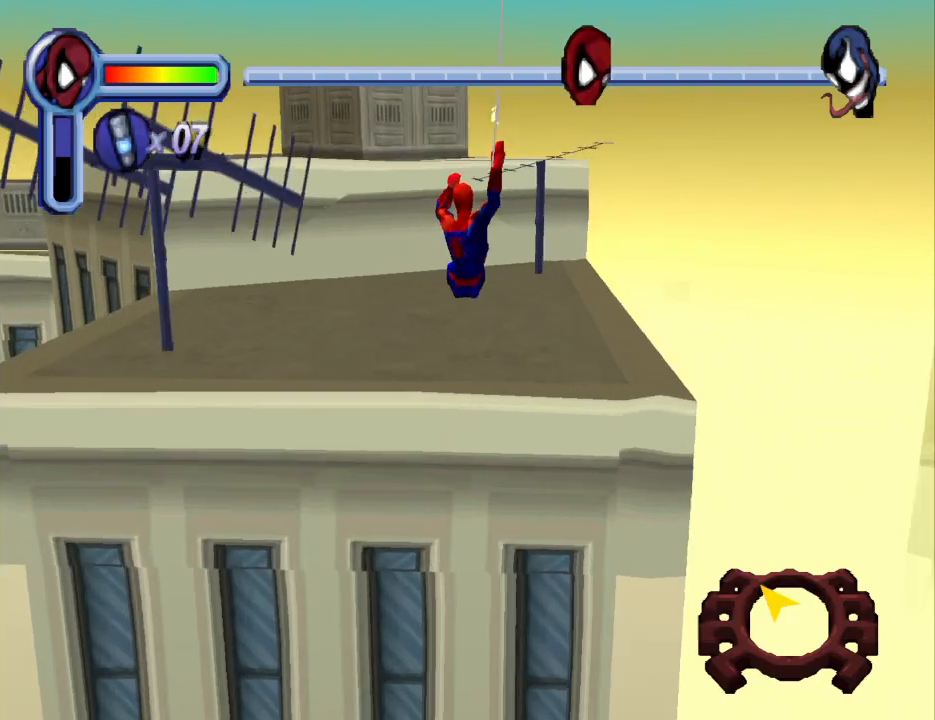
{"buttons": ["DPAD_UP", "DPAD_LEFT"], "events": [[100, "R1", "up"]]}
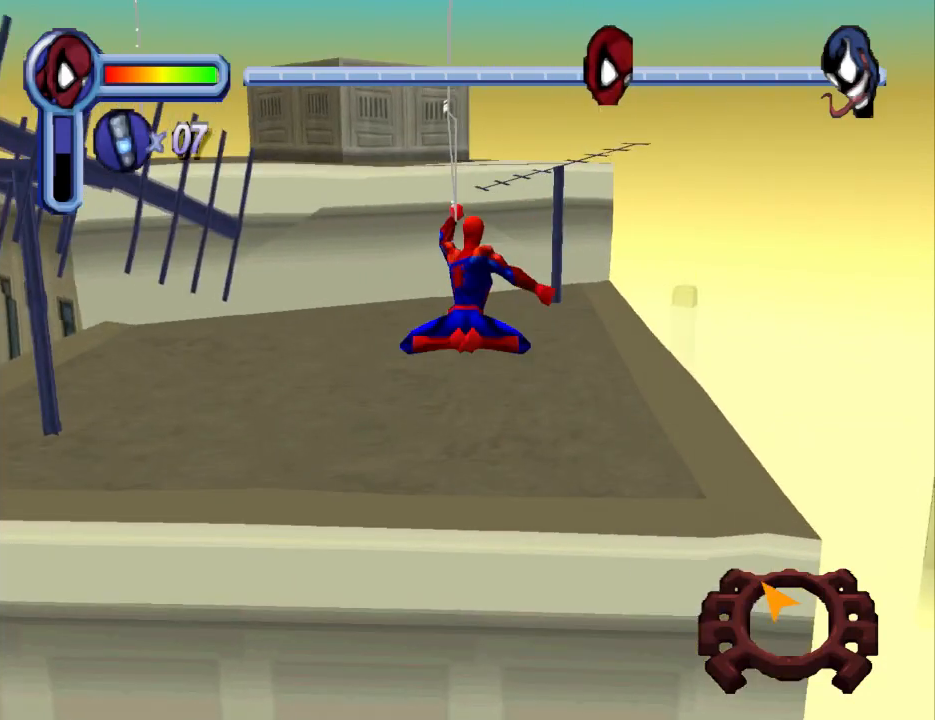
{"buttons": ["CROSS", "DPAD_UP", "DPAD_LEFT"], "events": [[267, "CROSS", "down"]]}
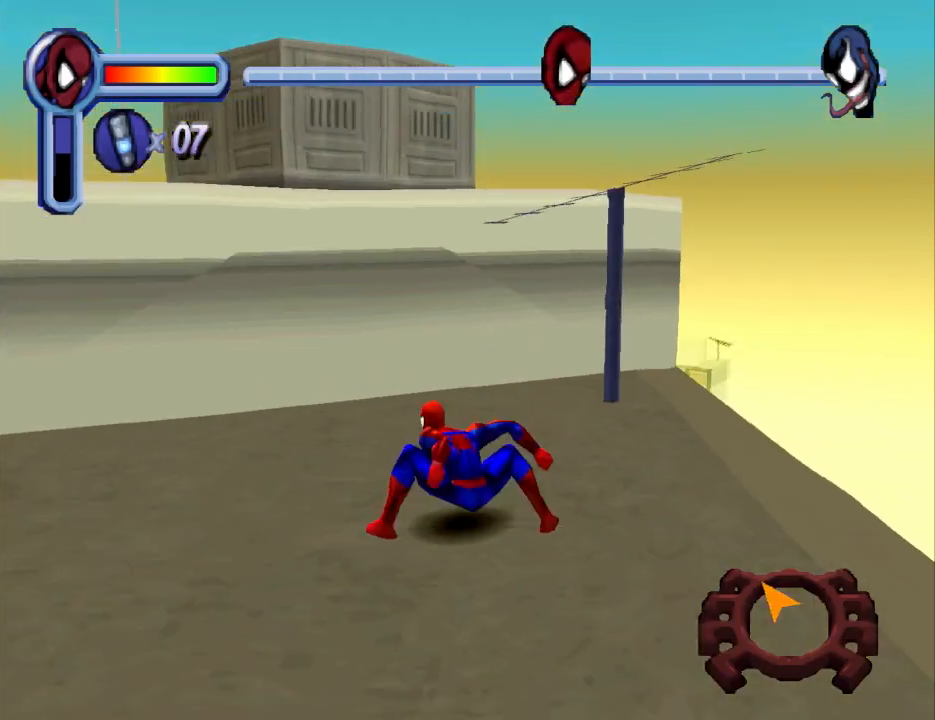
{"buttons": ["DPAD_UP", "DPAD_LEFT"], "events": [[267, "CROSS", "up"]]}
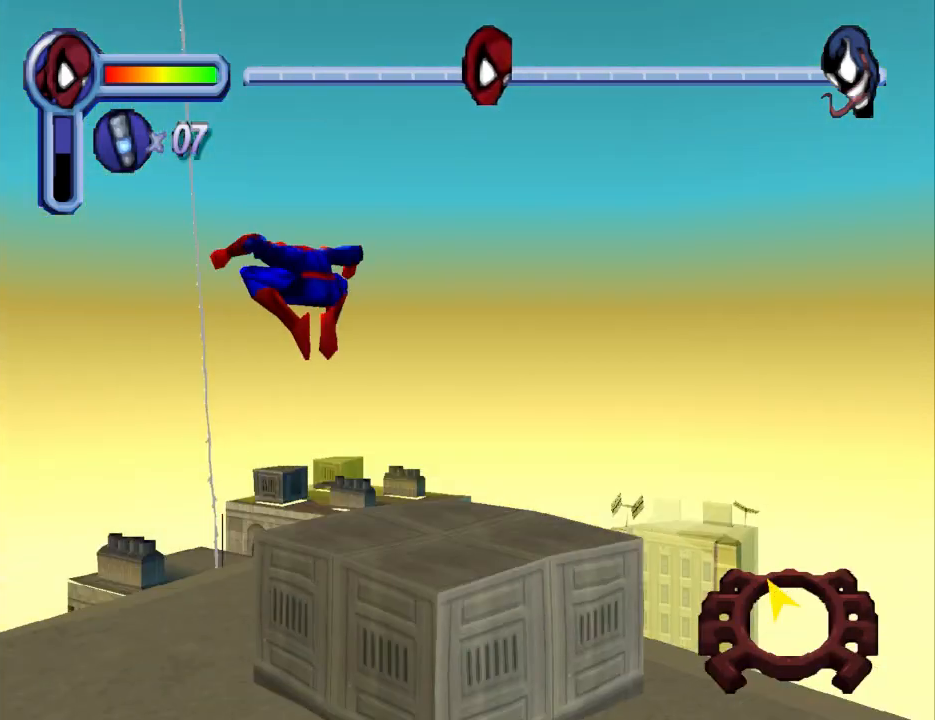
{"buttons": ["DPAD_UP", "DPAD_LEFT"], "events": [[67, "DPAD_LEFT", "up"], [267, "DPAD_LEFT", "down"]]}
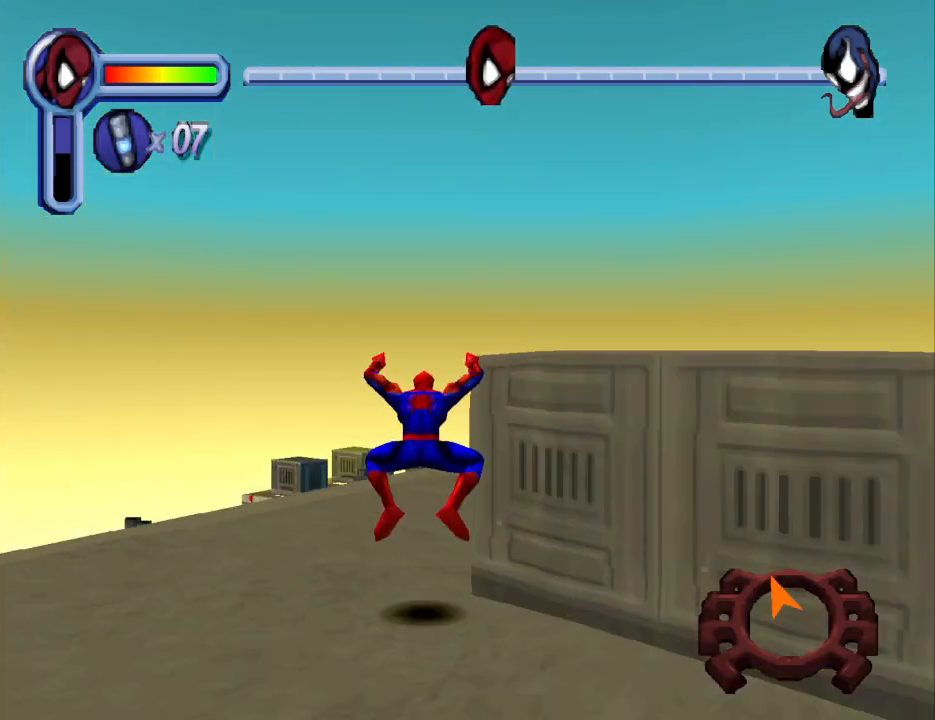
{"buttons": ["CROSS", "DPAD_UP", "DPAD_LEFT"], "events": [[33, "CROSS", "down"]]}
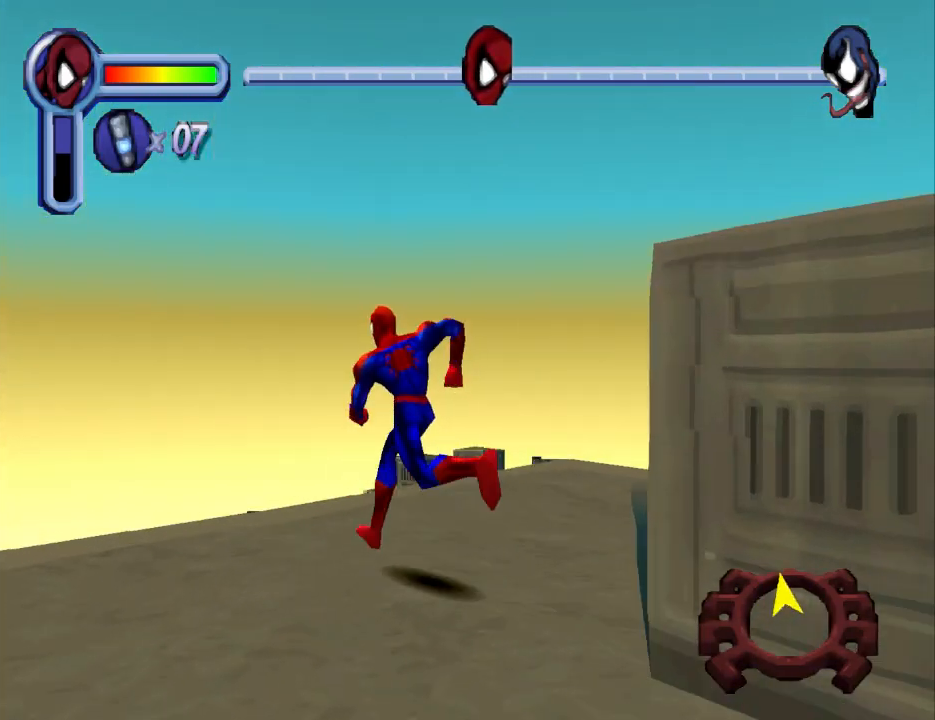
{"buttons": ["CROSS", "DPAD_UP"], "events": [[167, "DPAD_LEFT", "up"], [267, "DPAD_LEFT", "down"], [500, "DPAD_LEFT", "up"]]}
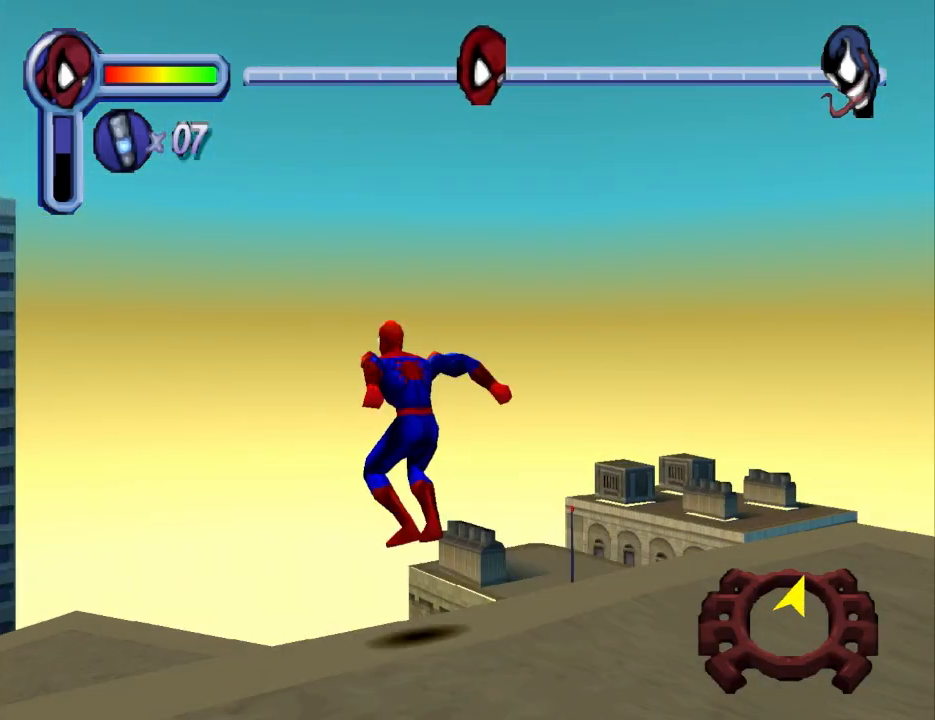
{"buttons": ["CROSS", "DPAD_UP", "DPAD_LEFT"], "events": [[167, "DPAD_LEFT", "down"]]}
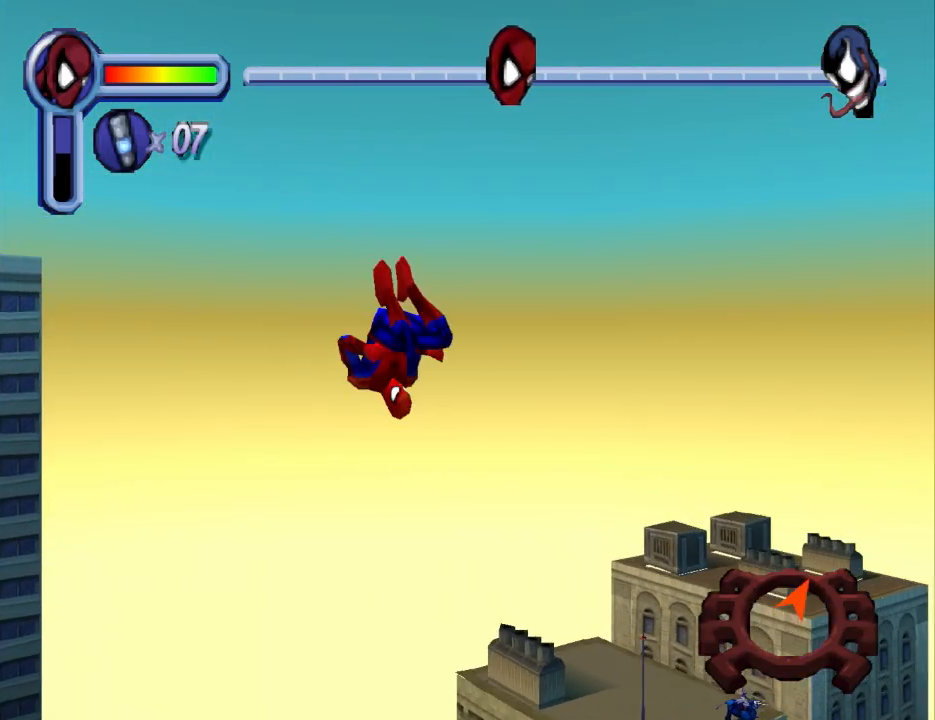
{"buttons": ["R1", "DPAD_UP"], "events": [[33, "DPAD_LEFT", "up"], [67, "CROSS", "up"], [100, "DPAD_RIGHT", "down"], [233, "R1", "down"], [367, "DPAD_RIGHT", "up"]]}
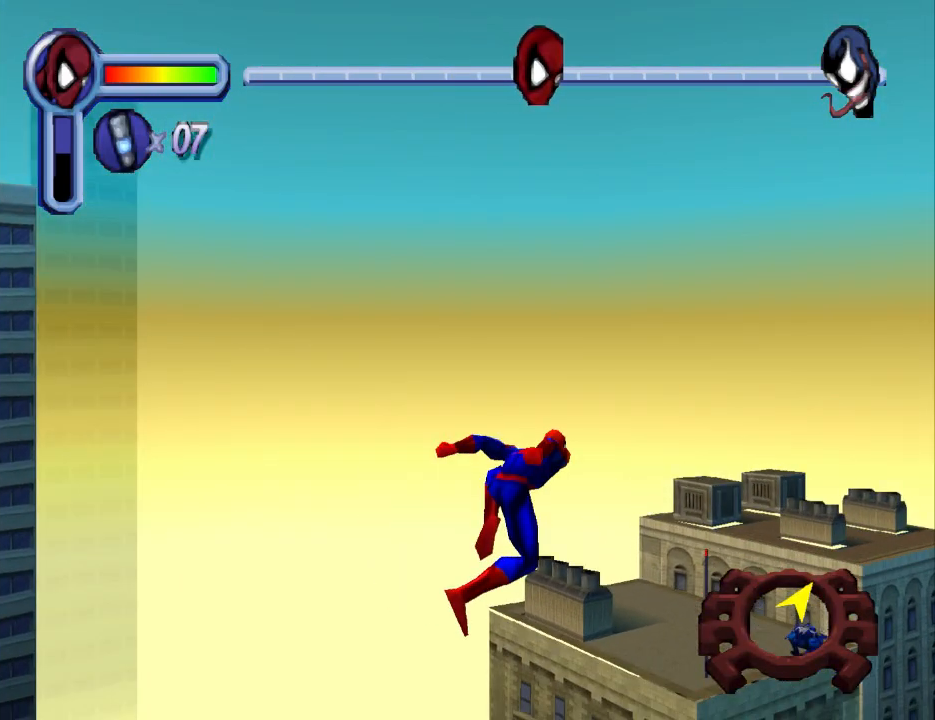
{"buttons": ["R1", "DPAD_UP"], "events": []}
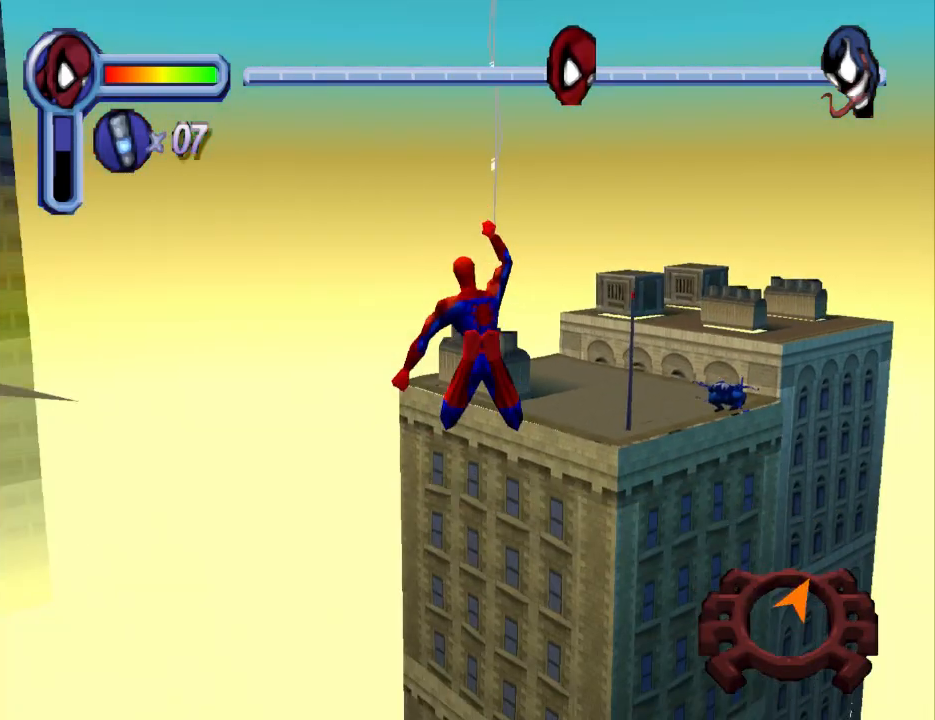
{"buttons": ["R1", "DPAD_UP"], "events": []}
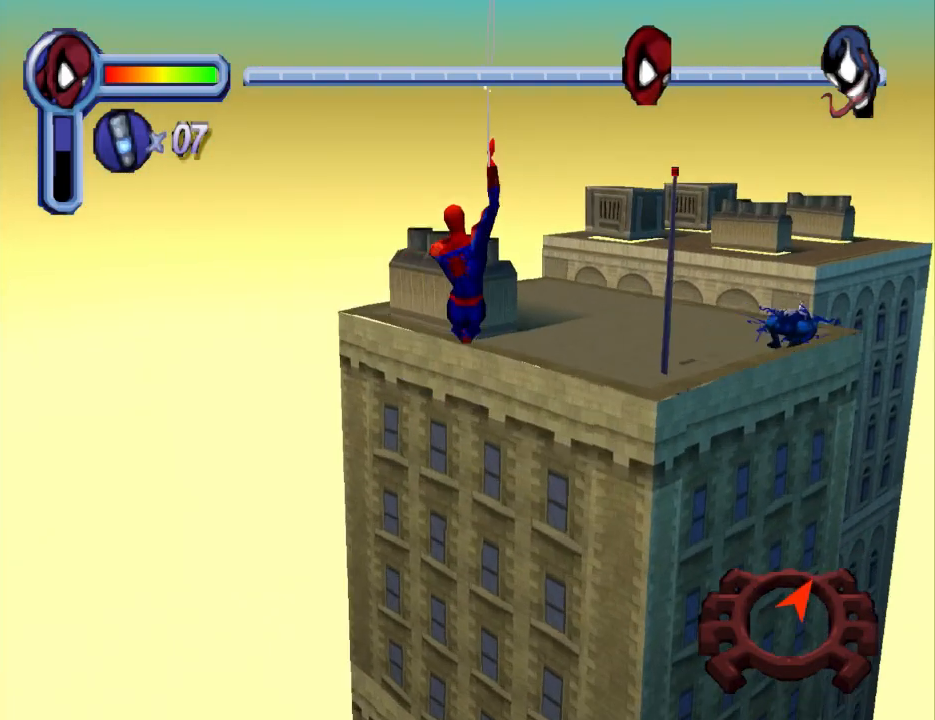
{"buttons": ["R1", "DPAD_UP"], "events": []}
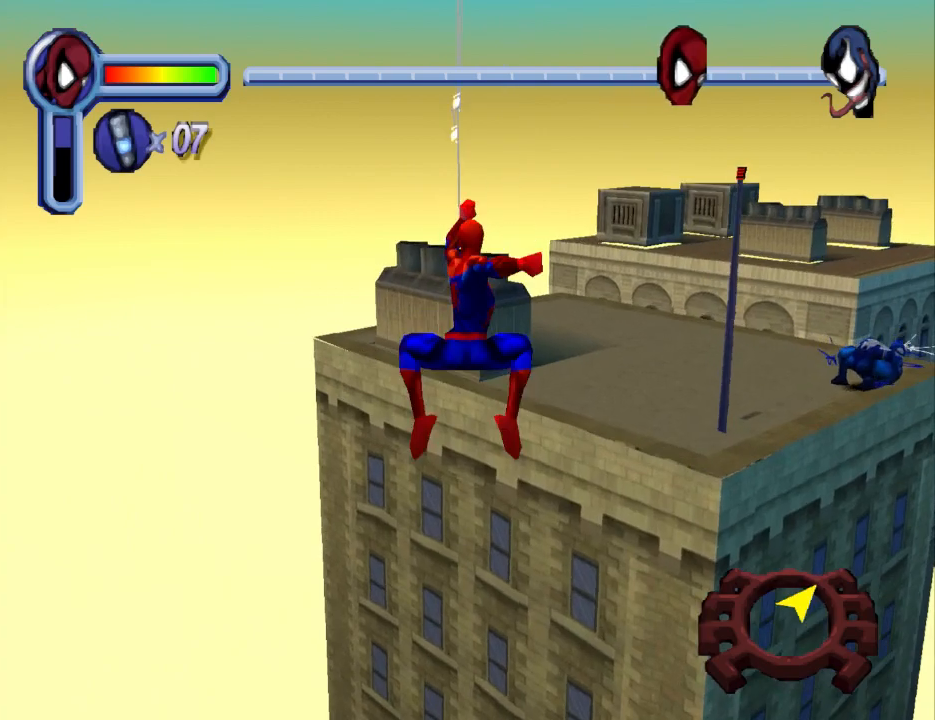
{"buttons": ["R1", "DPAD_UP"], "events": []}
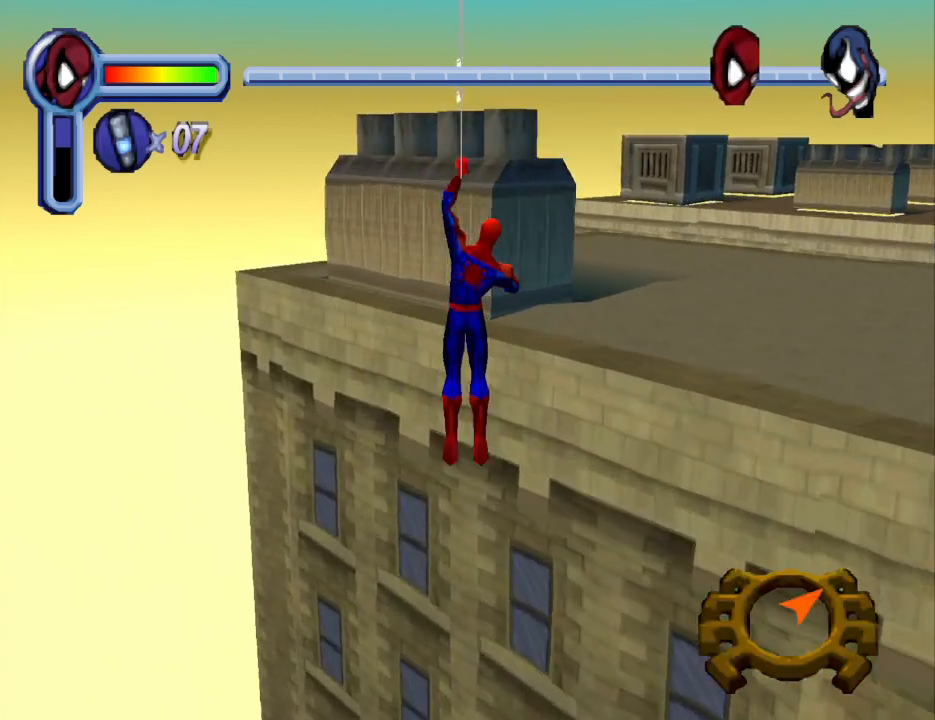
{"buttons": ["DPAD_RIGHT"], "events": [[33, "DPAD_RIGHT", "down"], [333, "R1", "up"], [467, "DPAD_UP", "up"]]}
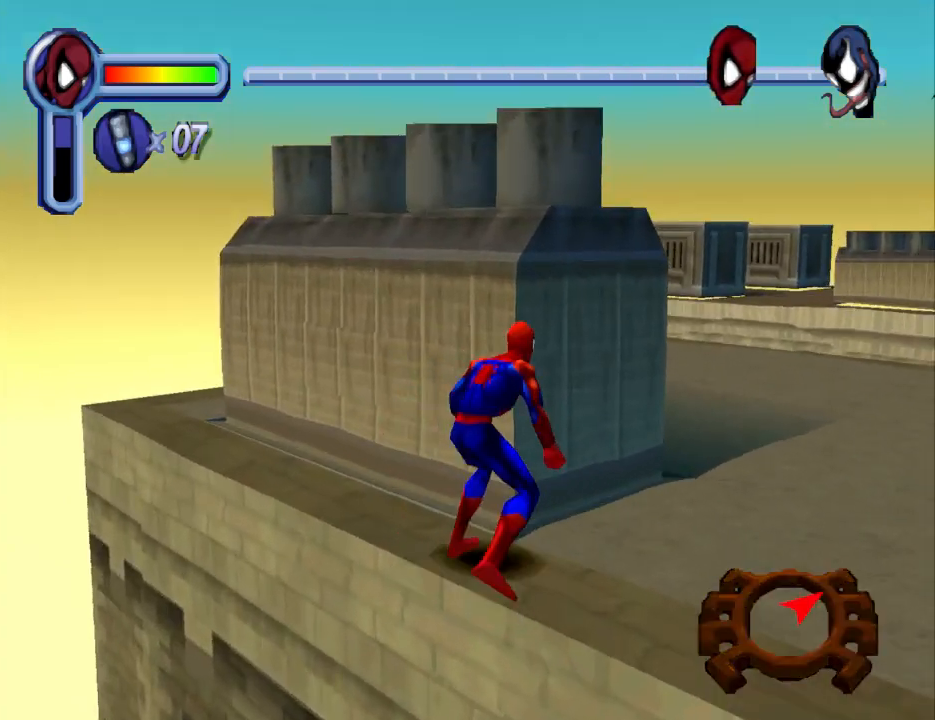
{"buttons": ["DPAD_UP"], "events": [[400, "DPAD_UP", "down"], [433, "DPAD_RIGHT", "up"]]}